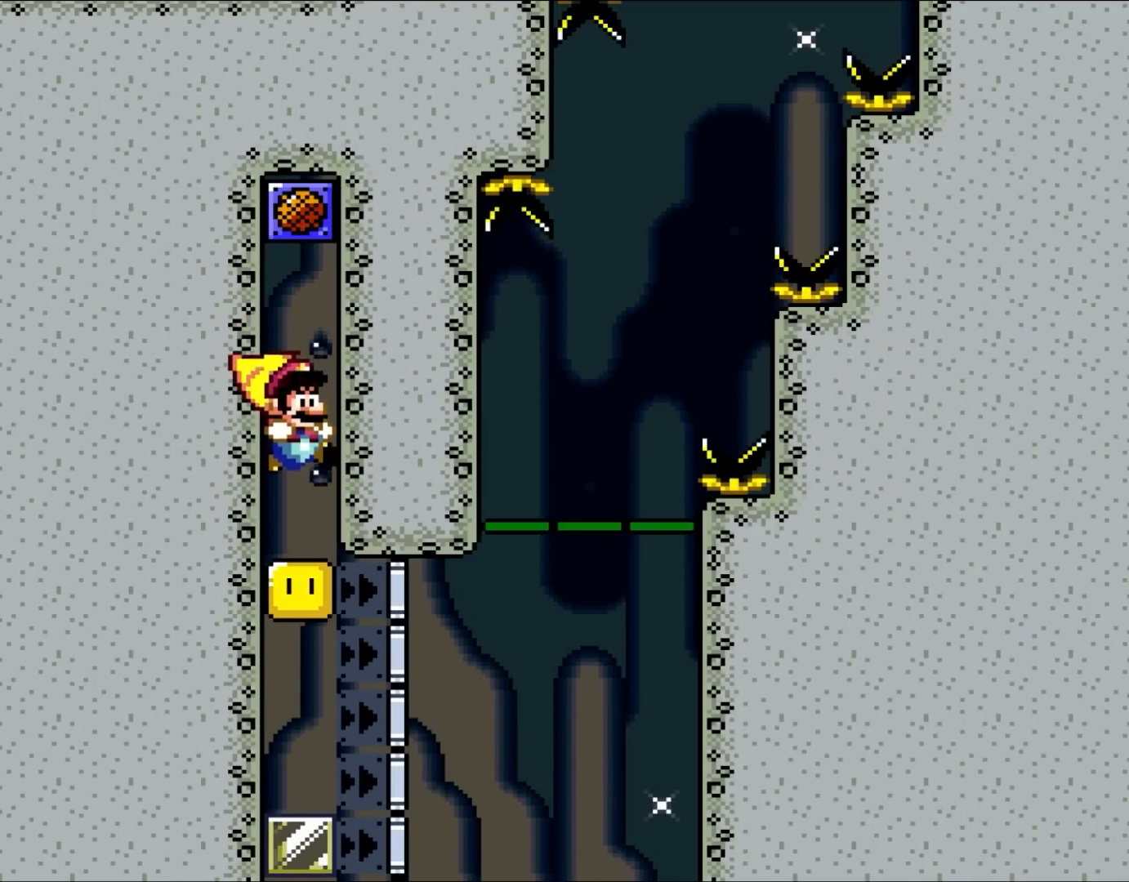
Gameplay with a controller (Nintendo layout); each line is a JSON object with the inputs held at the frame after it. "events" lists button and stick changes between this image and that frame as [ms after this image, input, new state], when the widget could be followed in between. Not read: L1 L3 R3.
{"buttons": ["Y"], "events": [[450, "B", "up"]]}
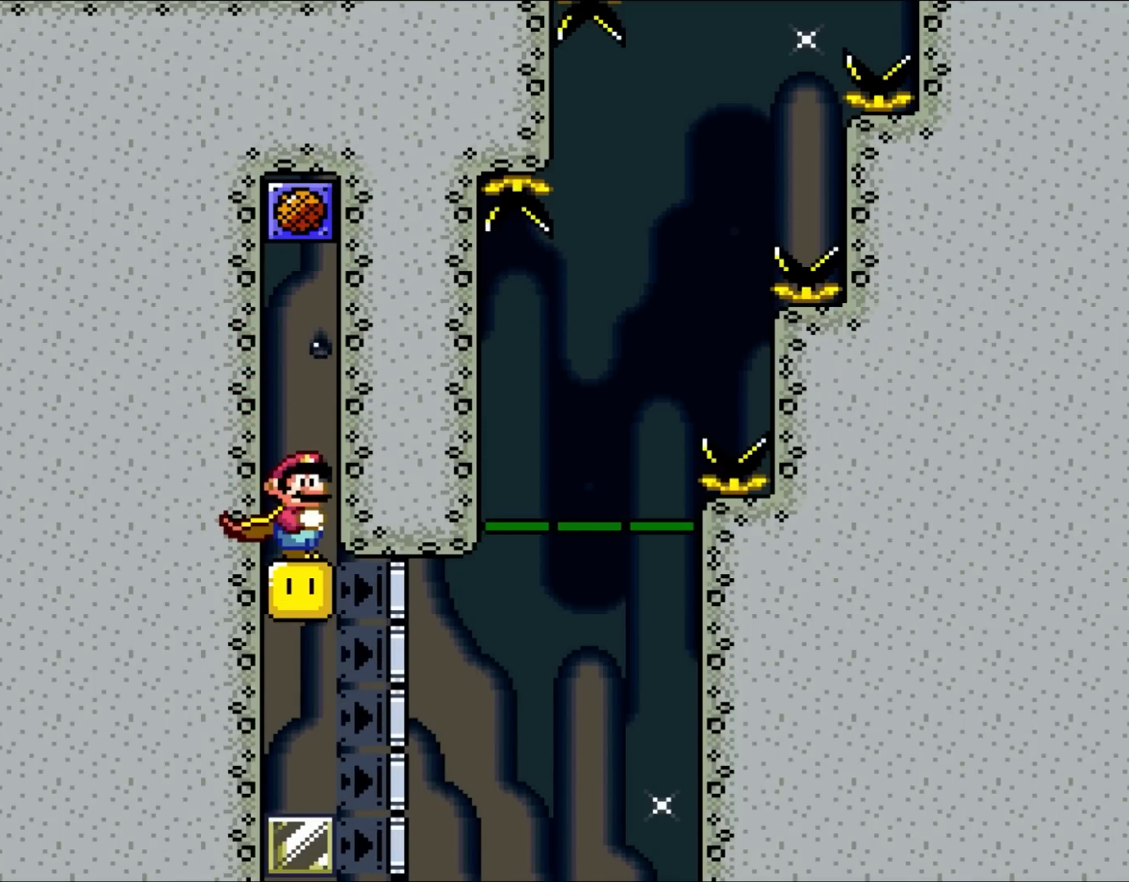
{"buttons": ["X"], "events": [[33, "Y", "up"], [217, "X", "down"], [250, "A", "down"], [300, "A", "up"]]}
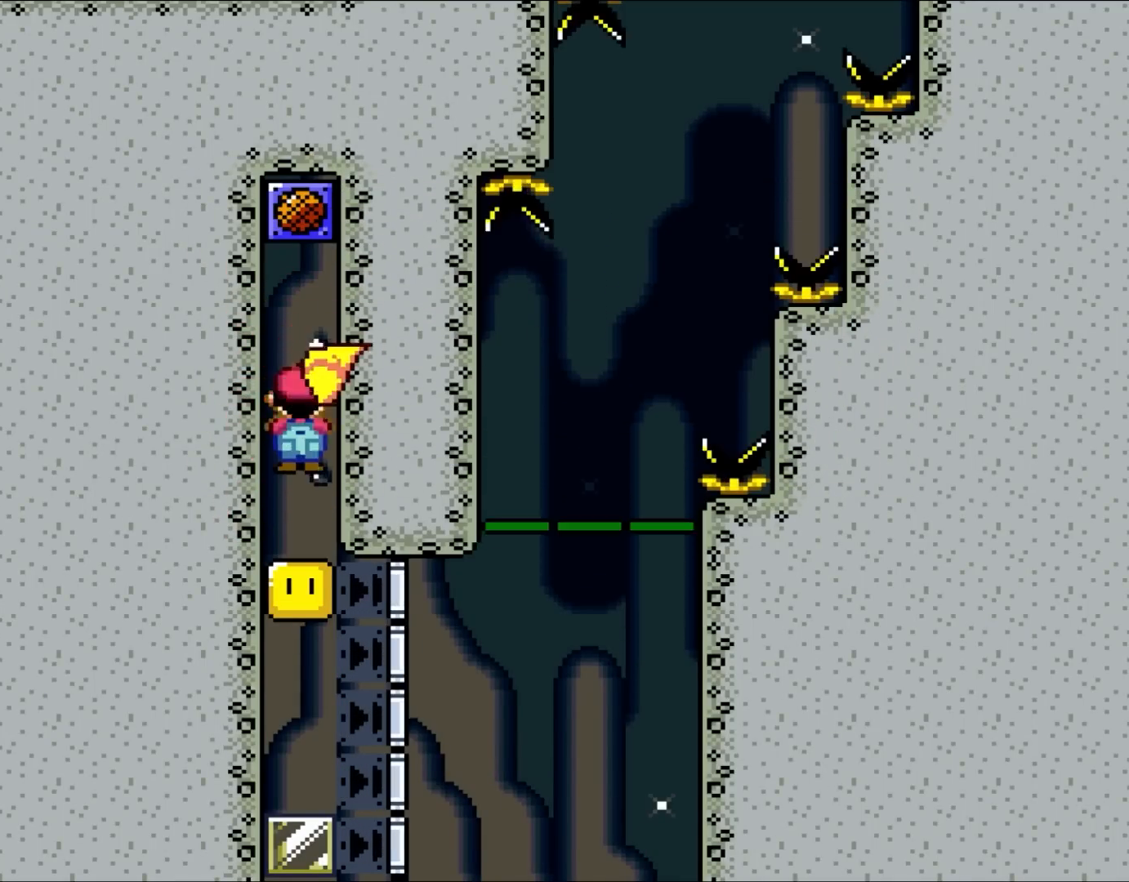
{"buttons": ["A", "X"], "events": [[217, "A", "down"]]}
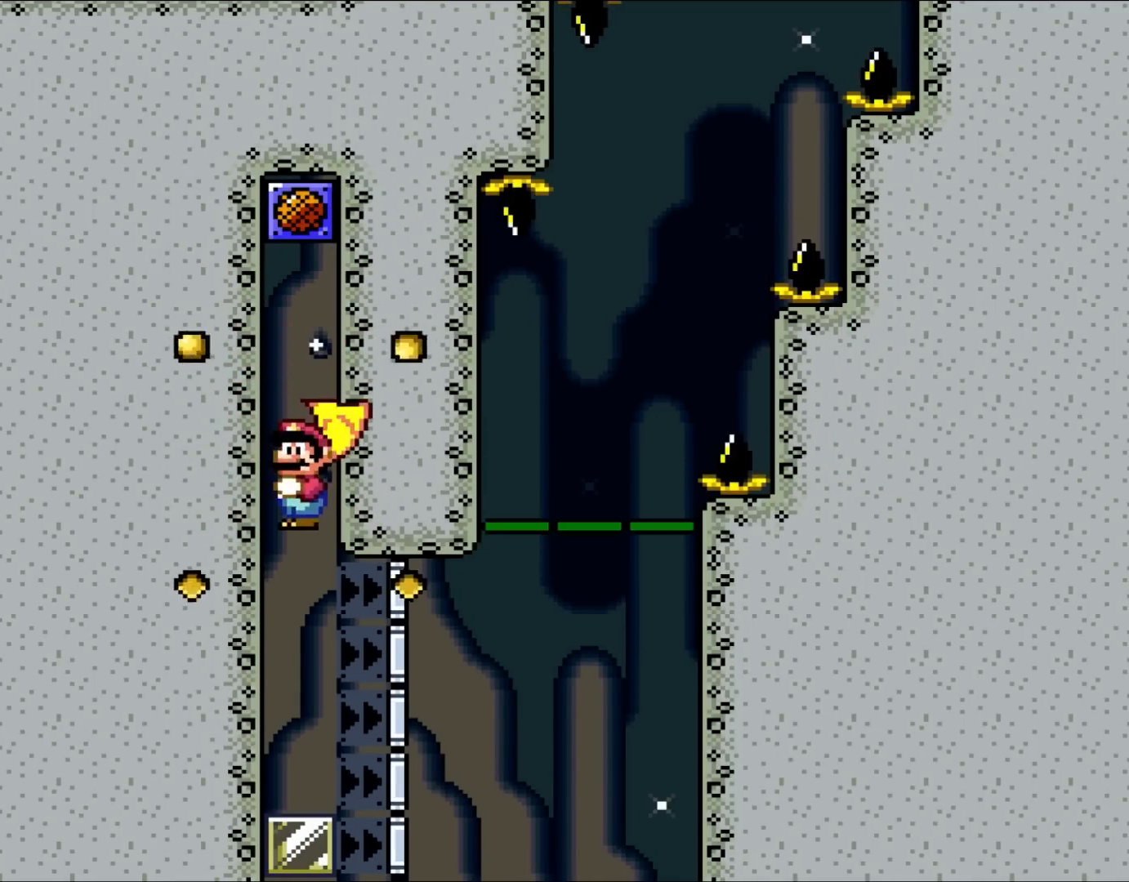
{"buttons": ["A", "X"], "events": []}
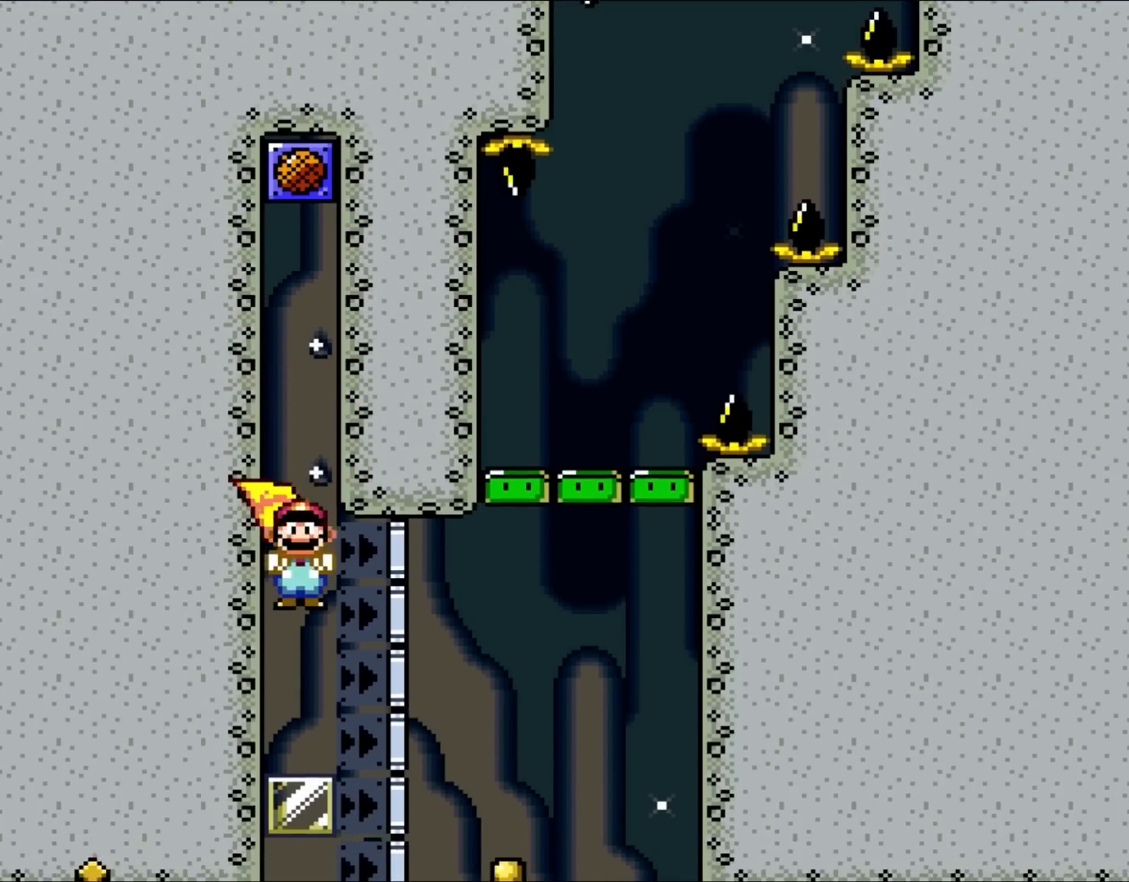
{"buttons": ["A", "X"], "events": []}
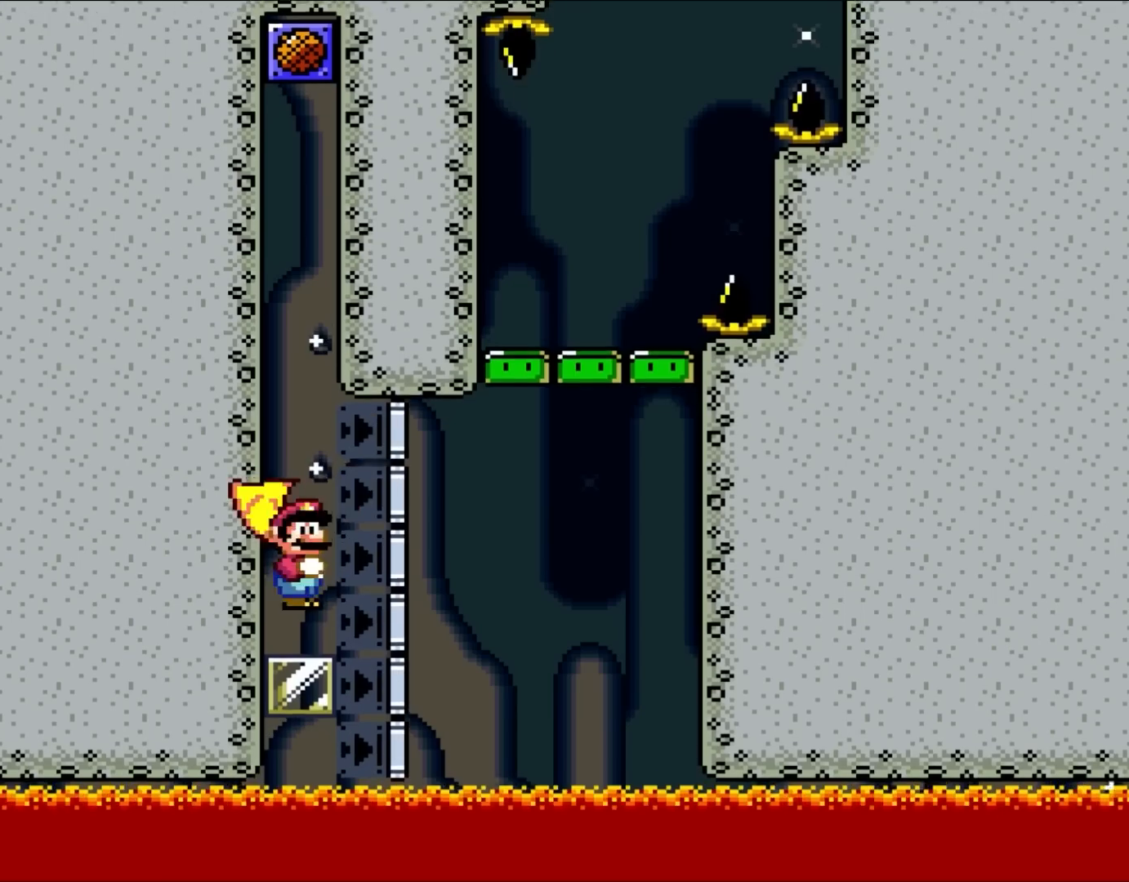
{"buttons": ["X"], "events": [[350, "A", "up"]]}
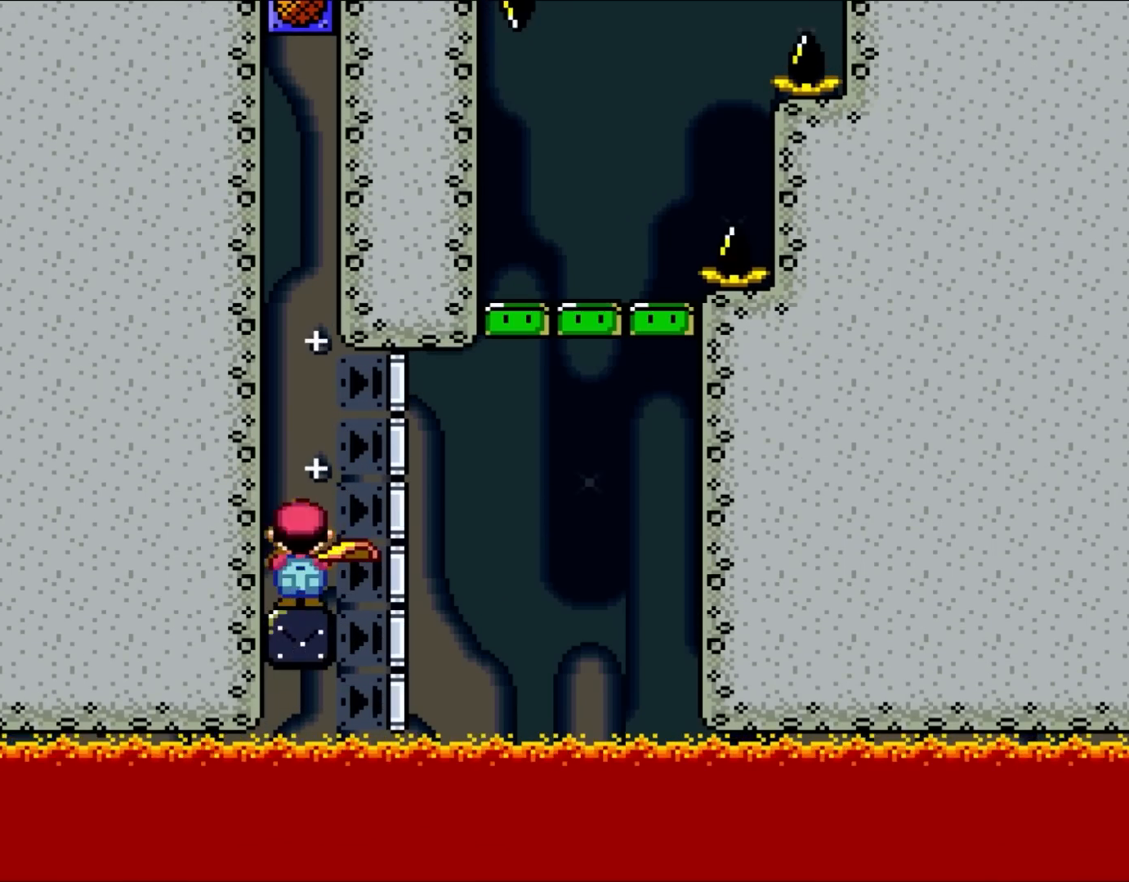
{"buttons": ["Y"], "events": [[17, "Y", "down"], [83, "X", "up"]]}
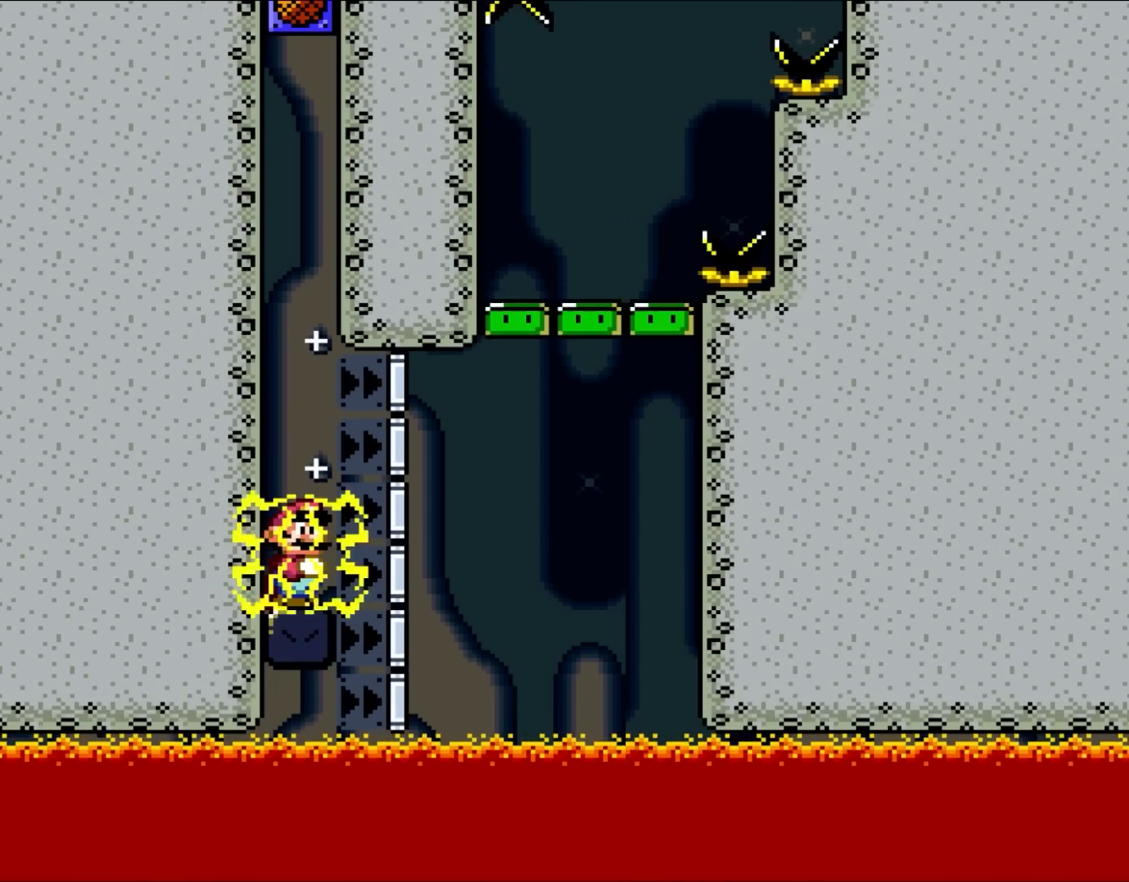
{"buttons": ["Y", "DPAD_RIGHT"], "events": [[317, "DPAD_RIGHT", "down"]]}
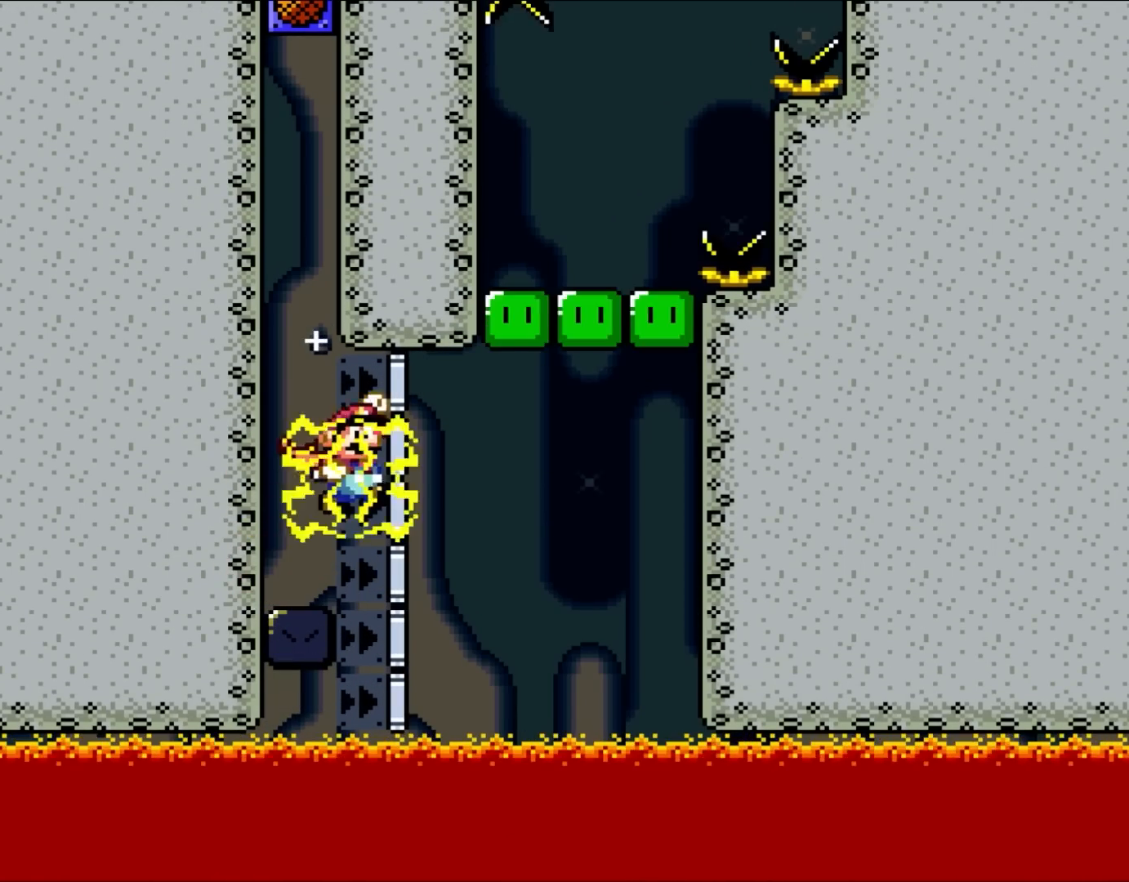
{"buttons": ["A", "B", "Y", "DPAD_UP"], "events": [[33, "B", "down"], [383, "A", "down"], [450, "DPAD_UP", "down"], [483, "DPAD_RIGHT", "up"]]}
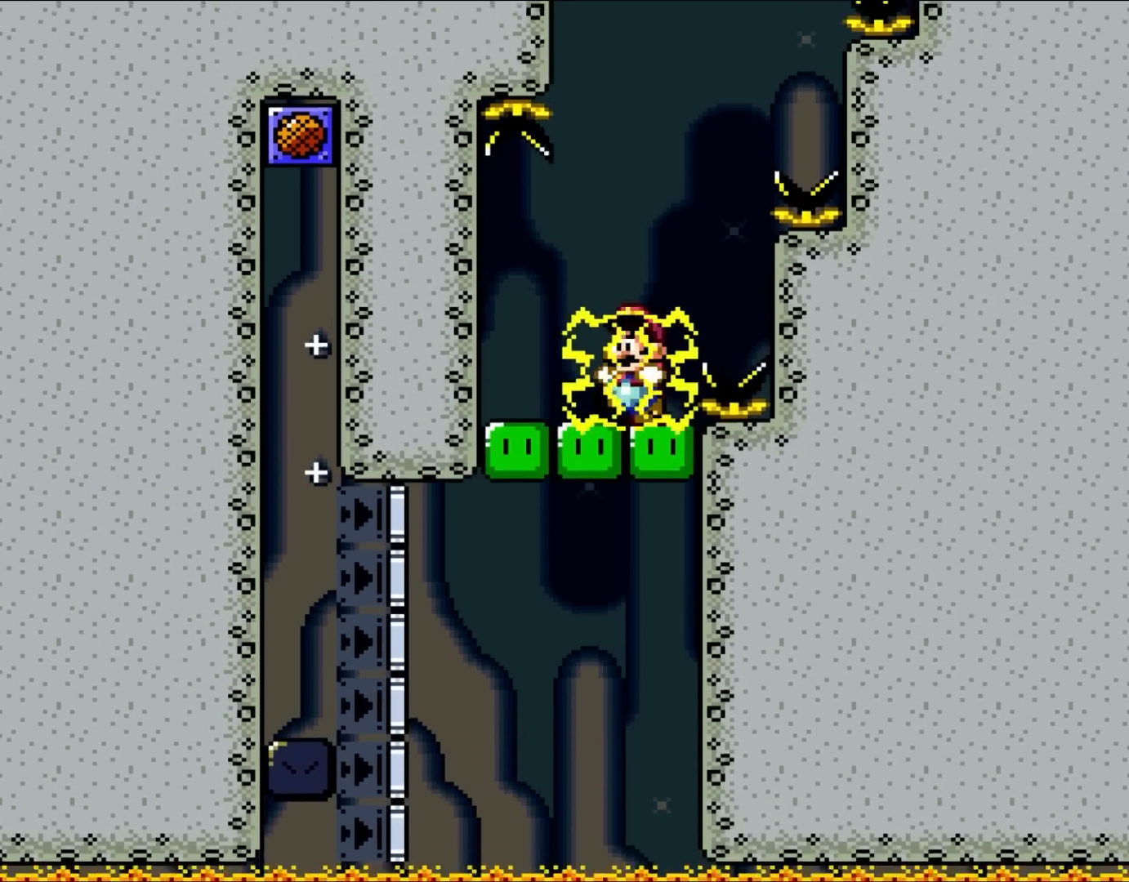
{"buttons": ["A", "B", "Y", "DPAD_UP", "DPAD_LEFT"], "events": [[33, "DPAD_LEFT", "down"], [117, "DPAD_LEFT", "up"], [150, "DPAD_RIGHT", "down"], [150, "DPAD_UP", "up"], [283, "DPAD_UP", "down"], [317, "DPAD_RIGHT", "up"], [350, "DPAD_LEFT", "down"], [417, "DPAD_UP", "up"], [450, "DPAD_UP", "down"]]}
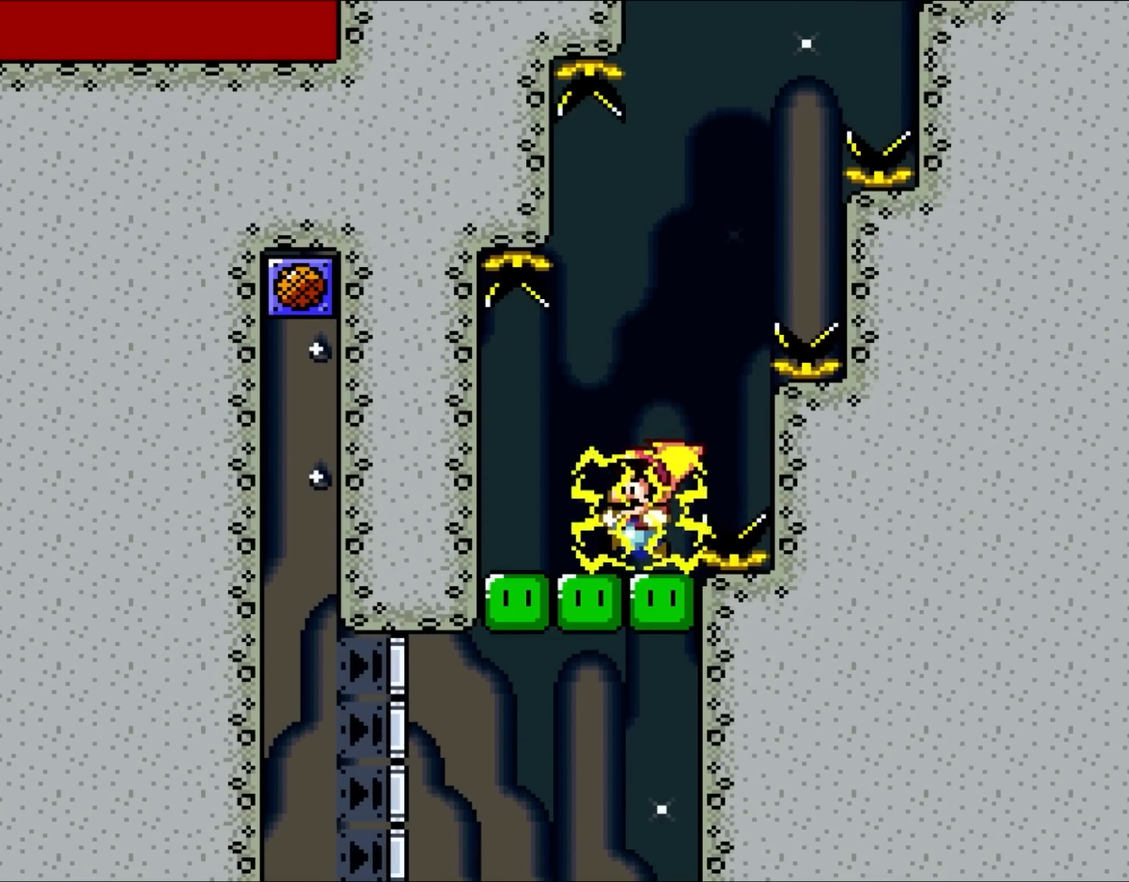
{"buttons": ["A", "B", "Y", "DPAD_UP", "DPAD_RIGHT"], "events": [[17, "DPAD_LEFT", "up"], [100, "DPAD_LEFT", "down"], [217, "DPAD_LEFT", "up"], [217, "DPAD_RIGHT", "down"], [250, "DPAD_UP", "up"], [367, "A", "up"], [483, "A", "down"], [483, "DPAD_UP", "down"]]}
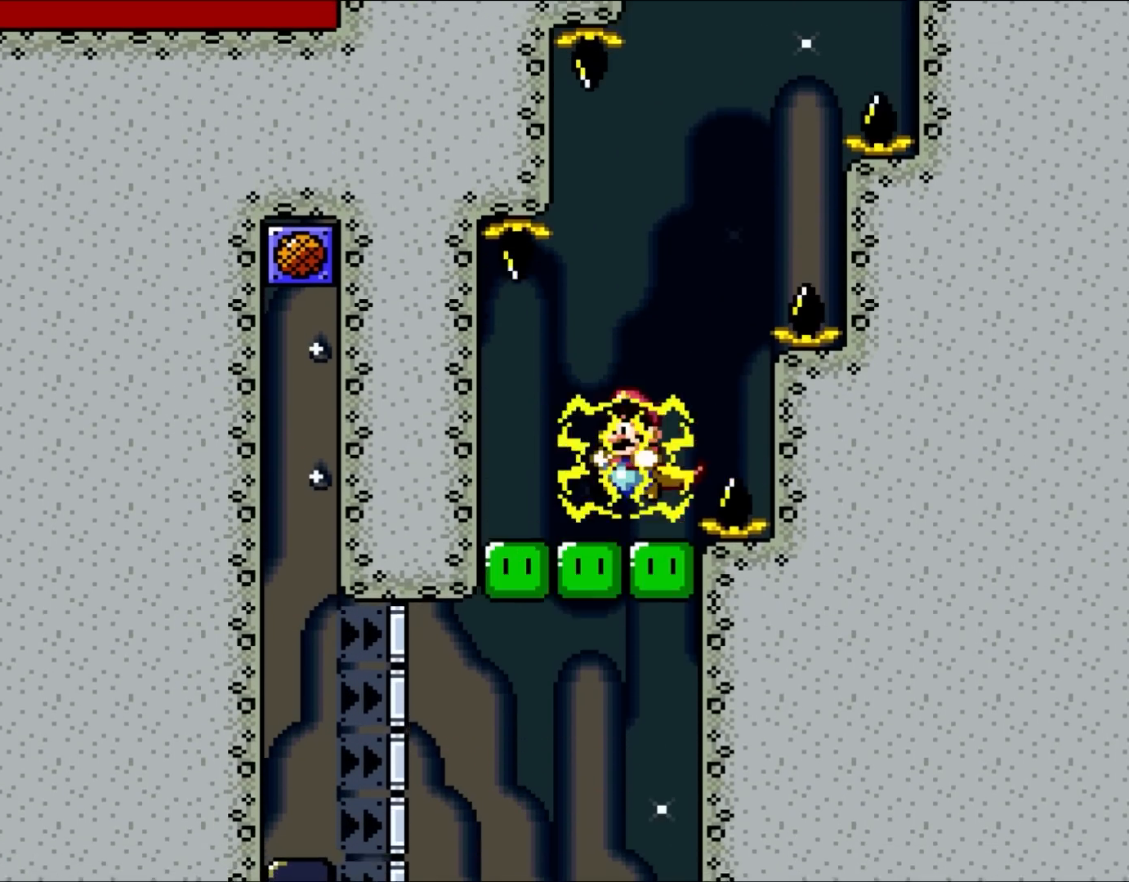
{"buttons": ["A", "B", "Y", "DPAD_LEFT"], "events": [[17, "DPAD_RIGHT", "up"], [50, "DPAD_LEFT", "down"], [50, "DPAD_UP", "up"], [183, "DPAD_LEFT", "up"], [183, "DPAD_UP", "down"], [217, "DPAD_RIGHT", "down"], [217, "DPAD_UP", "up"], [267, "A", "up"], [417, "A", "down"], [417, "DPAD_RIGHT", "up"], [417, "DPAD_UP", "down"], [450, "DPAD_UP", "up"], [483, "DPAD_LEFT", "down"]]}
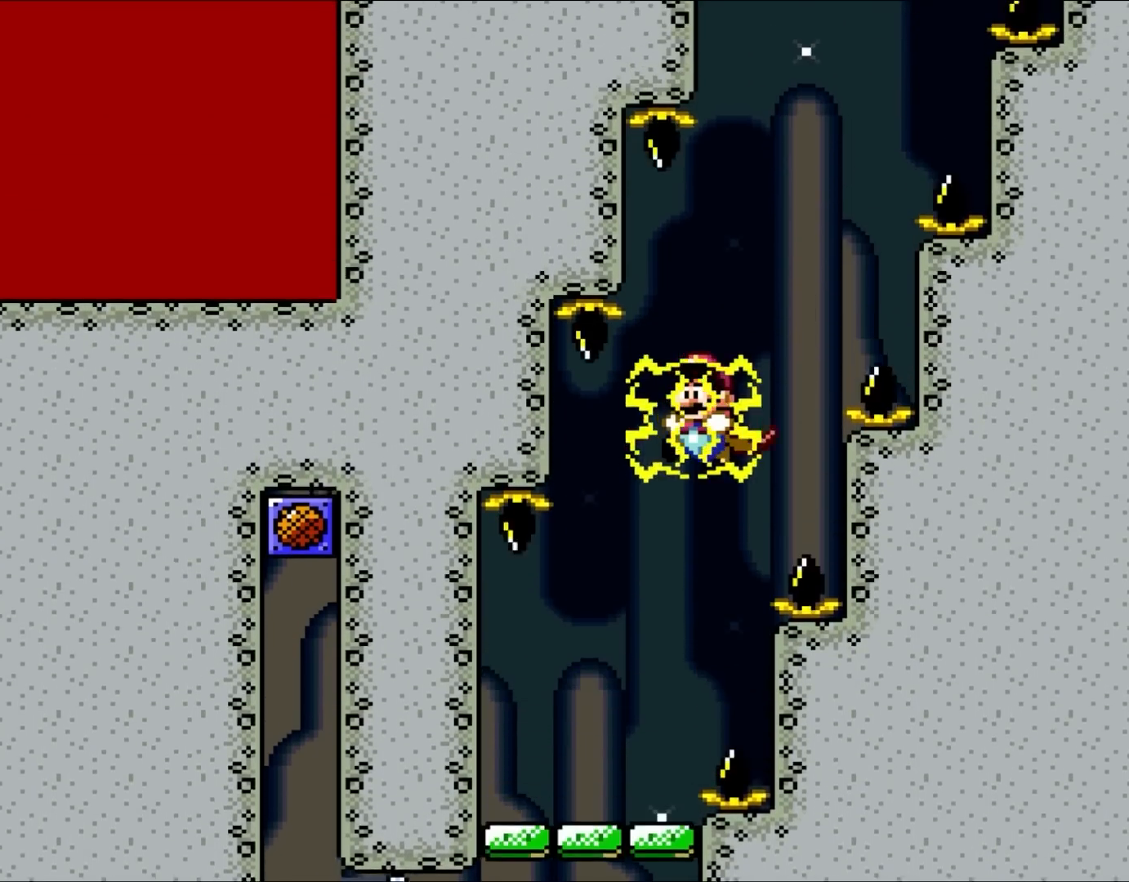
{"buttons": ["B", "Y", "DPAD_LEFT"], "events": [[17, "DPAD_LEFT", "up"], [117, "A", "up"], [317, "A", "down"], [417, "DPAD_LEFT", "down"], [483, "A", "up"]]}
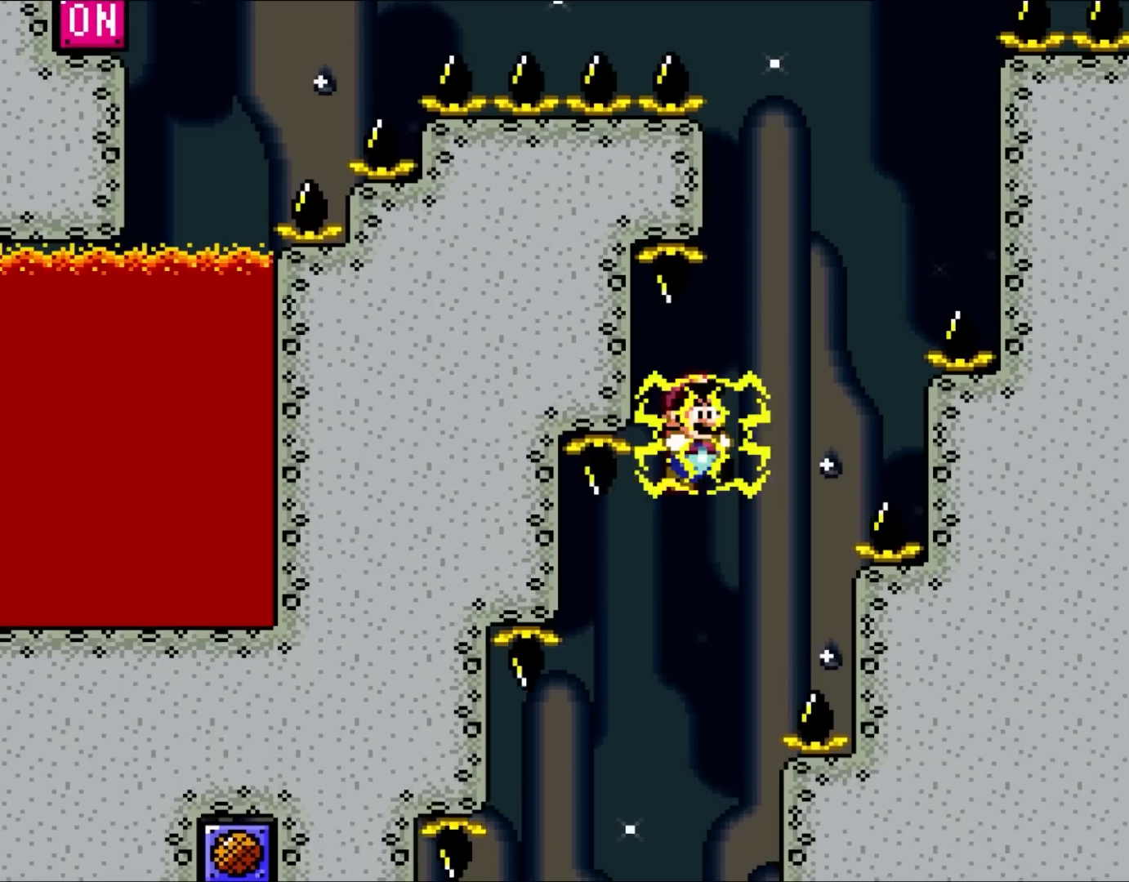
{"buttons": ["B", "Y"], "events": [[67, "DPAD_LEFT", "up"], [83, "DPAD_RIGHT", "down"], [217, "A", "down"], [333, "DPAD_RIGHT", "up"], [400, "A", "up"]]}
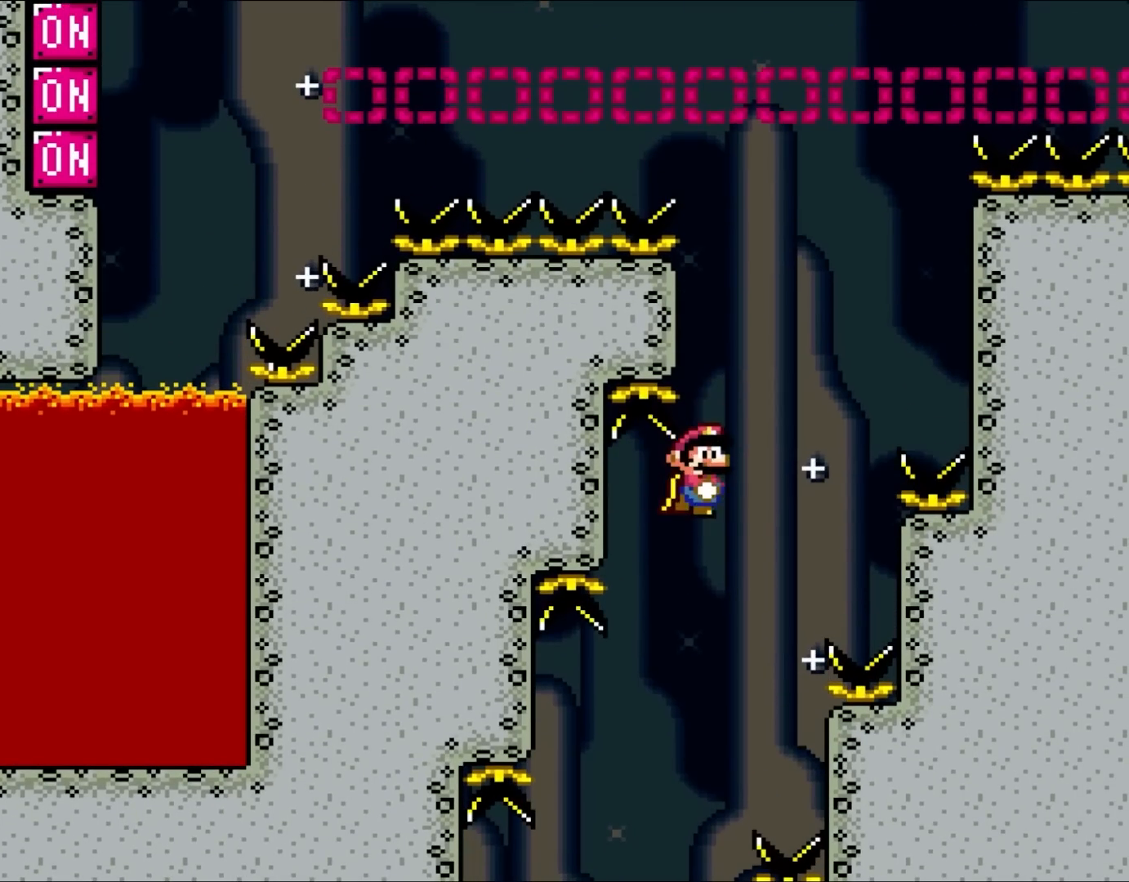
{"buttons": ["B", "Y"], "events": []}
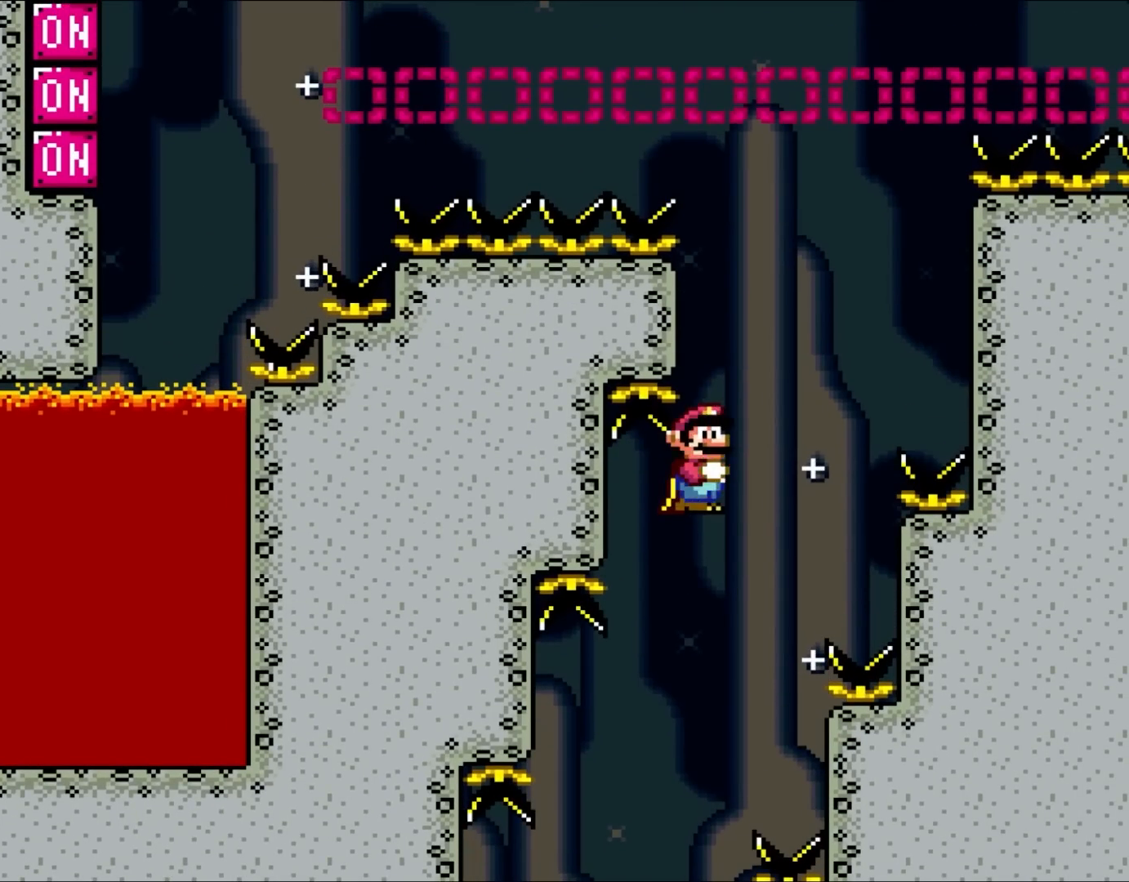
{"buttons": ["B", "Y"], "events": [[50, "DPAD_RIGHT", "down"], [250, "A", "down"], [300, "DPAD_RIGHT", "up"], [350, "DPAD_LEFT", "down"], [417, "A", "up"], [483, "DPAD_LEFT", "up"]]}
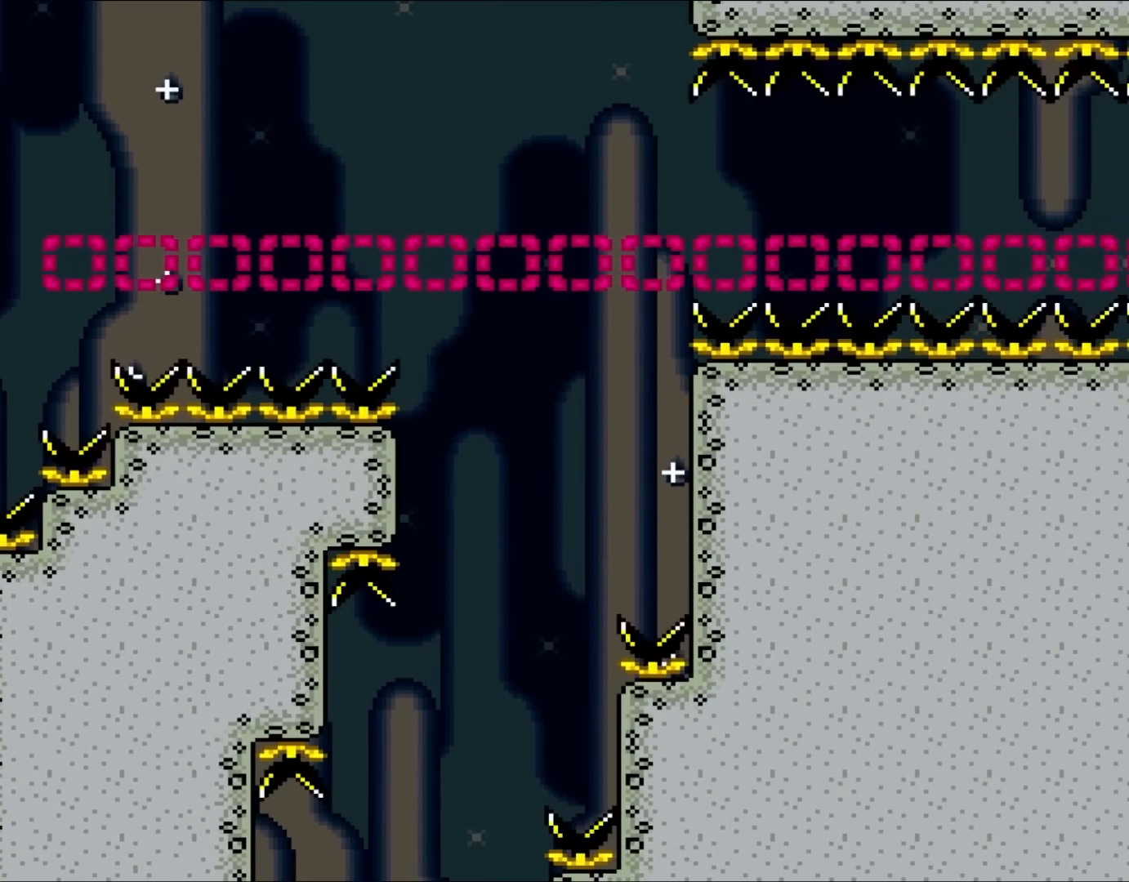
{"buttons": ["B", "Y"], "events": [[133, "A", "down"], [300, "A", "up"]]}
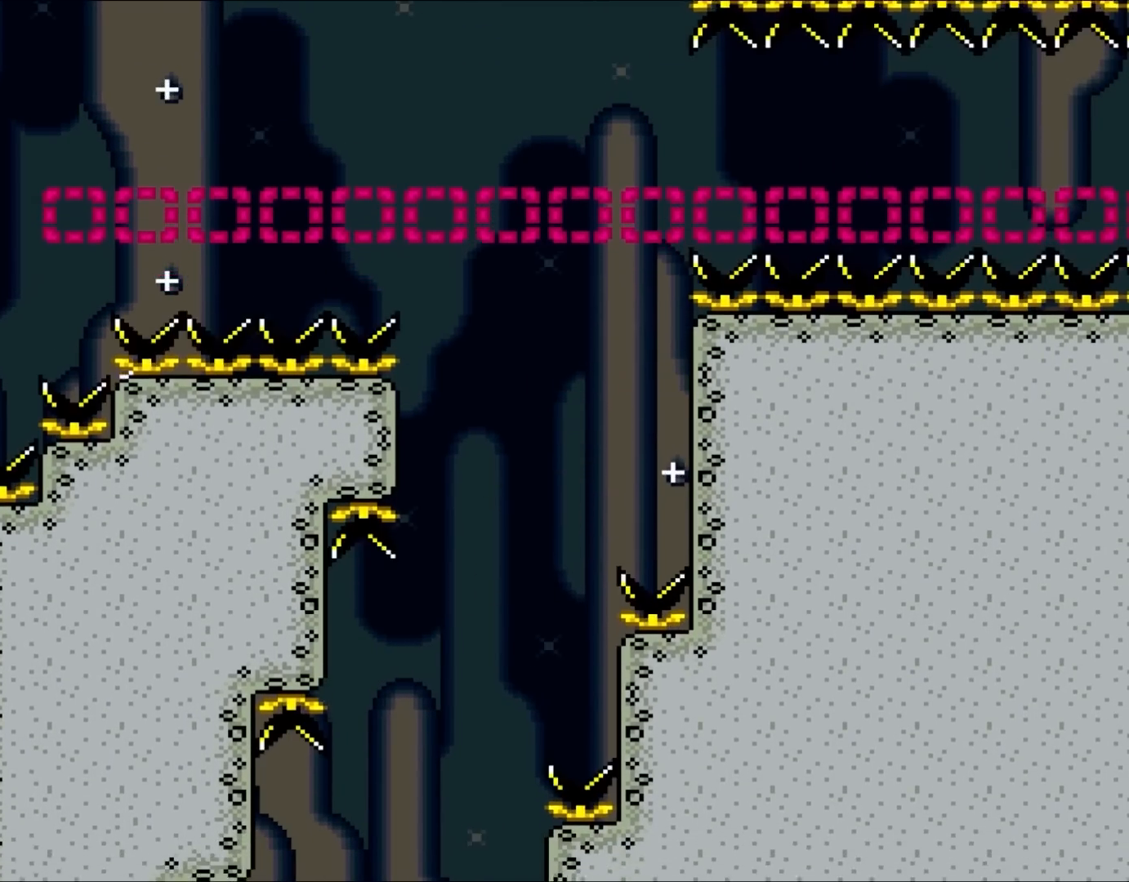
{"buttons": ["A", "B", "Y", "DPAD_LEFT"], "events": [[33, "A", "down"], [183, "A", "up"], [367, "DPAD_LEFT", "down"], [433, "A", "down"]]}
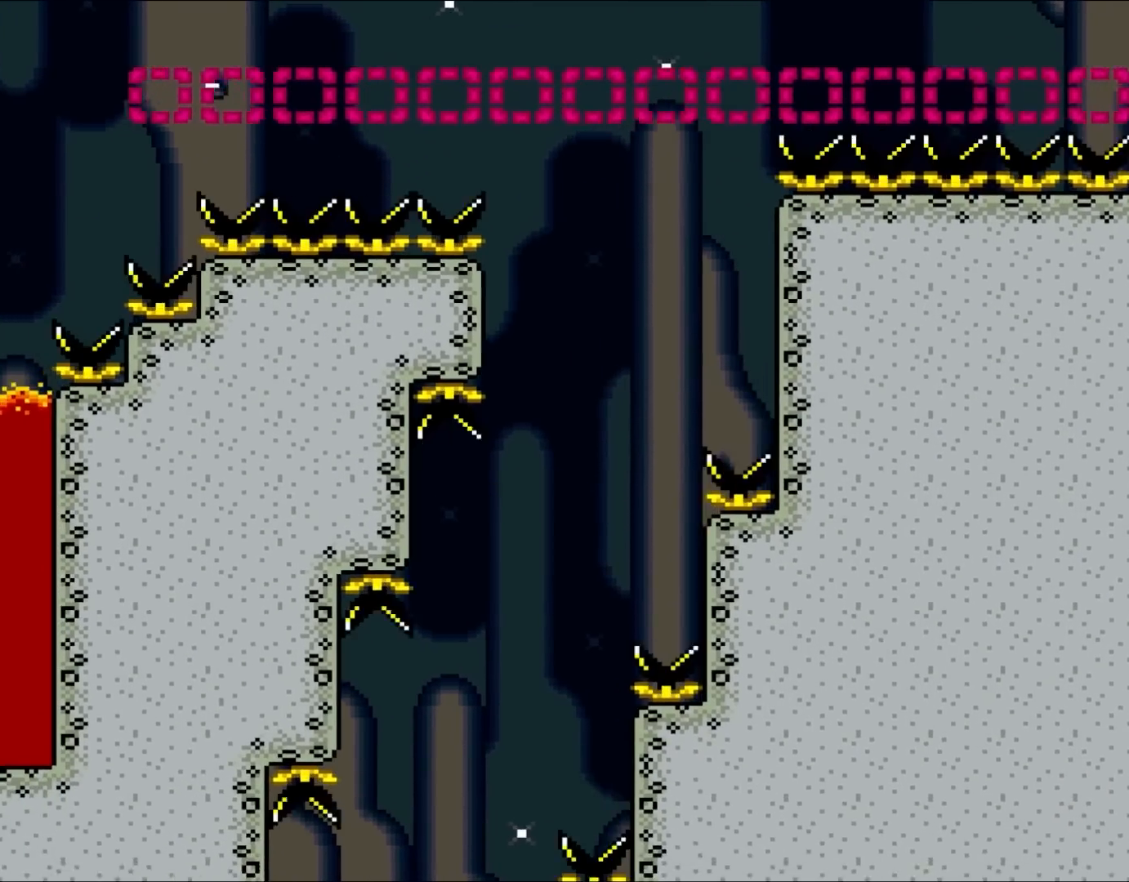
{"buttons": [], "events": [[17, "DPAD_LEFT", "up"], [67, "B", "up"], [133, "A", "up"], [133, "Y", "up"]]}
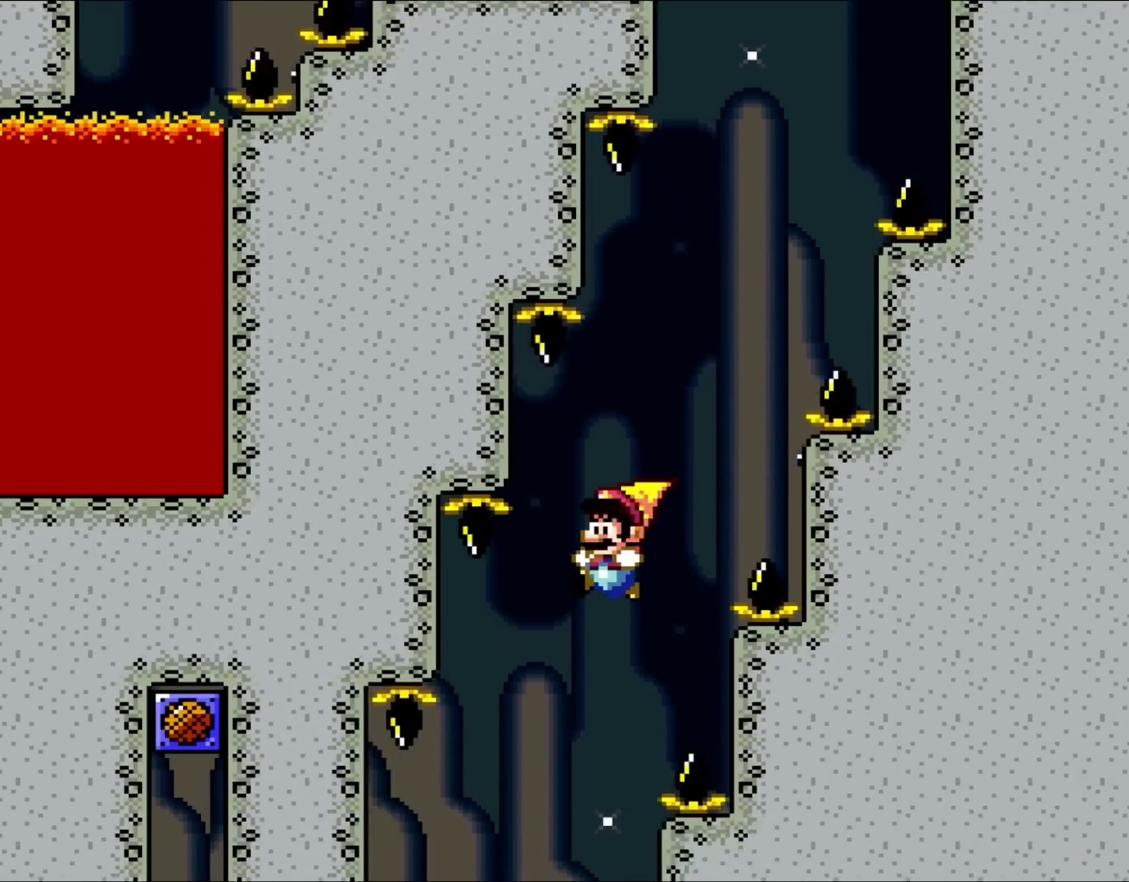
{"buttons": [], "events": [[217, "DPAD_LEFT", "down"], [483, "DPAD_LEFT", "up"]]}
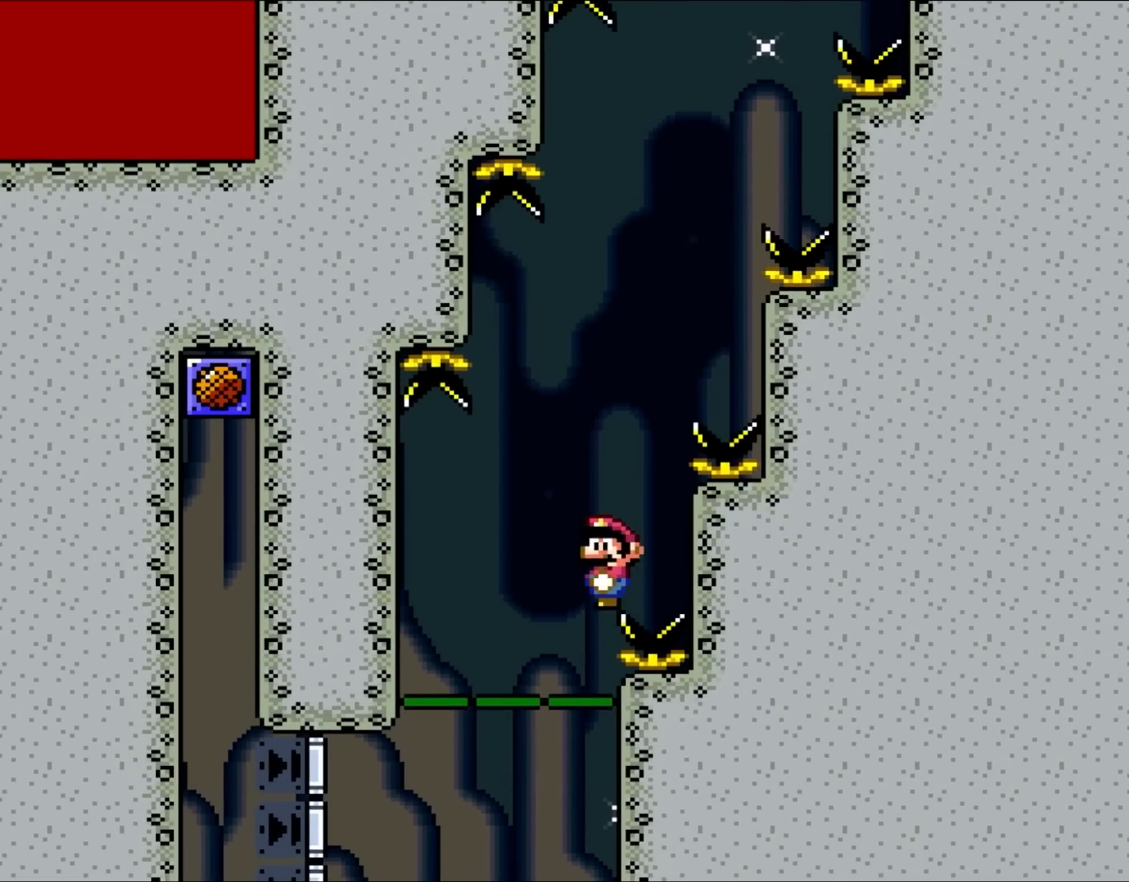
{"buttons": [], "events": []}
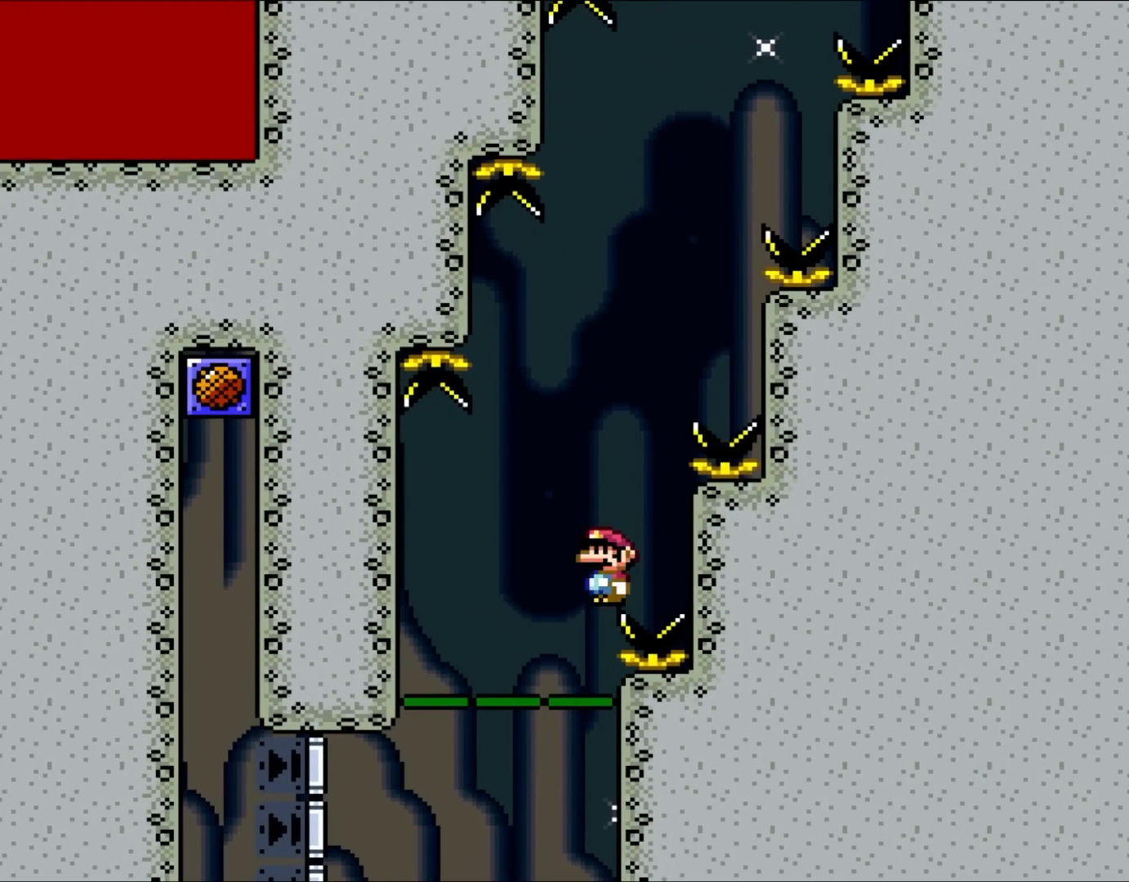
{"buttons": ["DPAD_LEFT"], "events": [[217, "DPAD_LEFT", "down"]]}
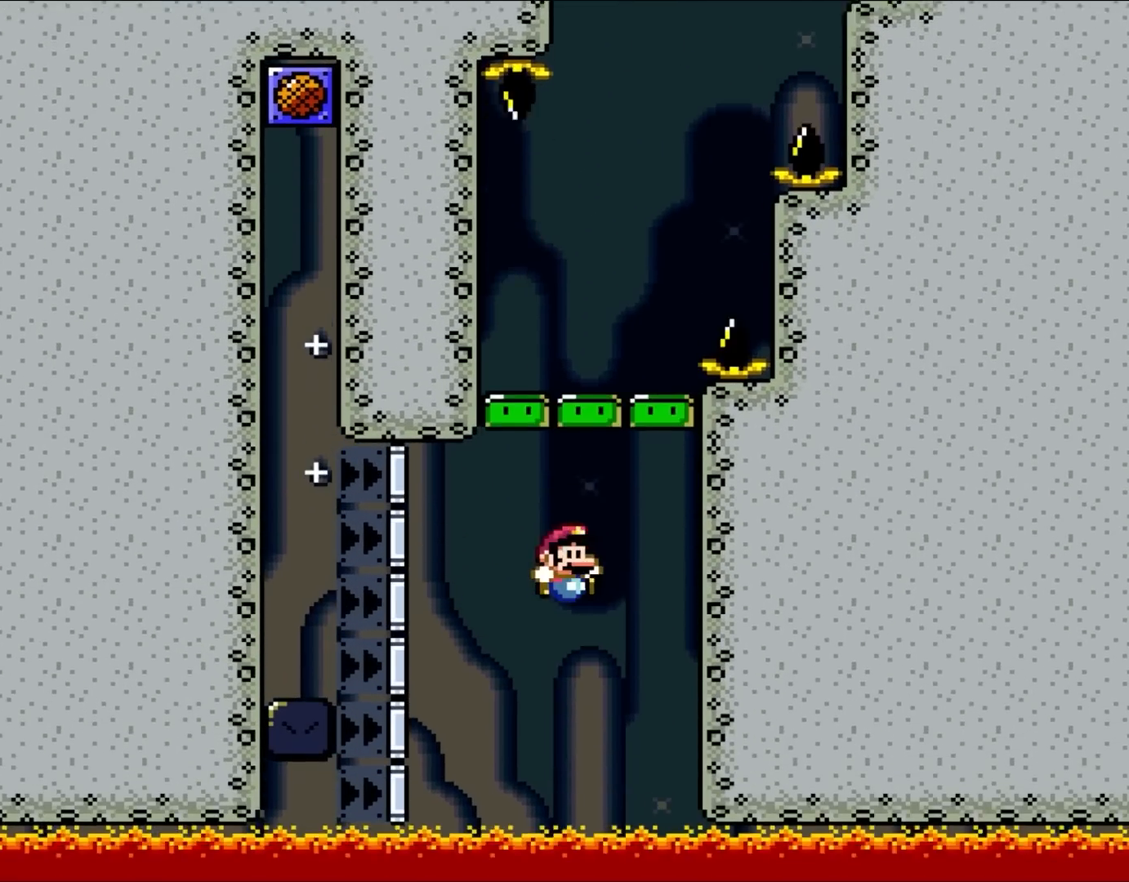
{"buttons": ["B", "Y"], "events": [[17, "DPAD_UP", "down"], [50, "DPAD_LEFT", "up"], [83, "DPAD_RIGHT", "down"], [83, "DPAD_UP", "up"], [333, "DPAD_RIGHT", "up"], [383, "Y", "down"], [450, "B", "down"]]}
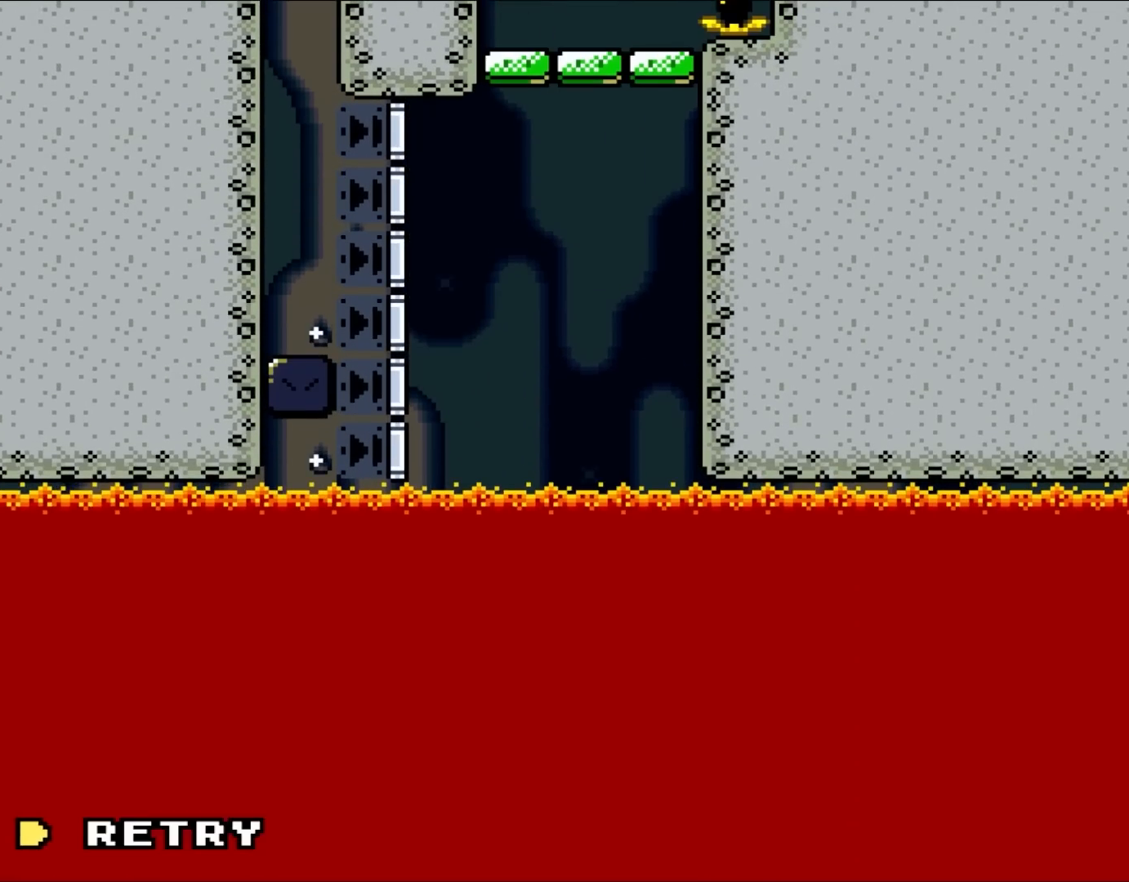
{"buttons": ["B", "Y"], "events": [[83, "B", "up"], [300, "B", "down"], [417, "B", "up"], [483, "B", "down"]]}
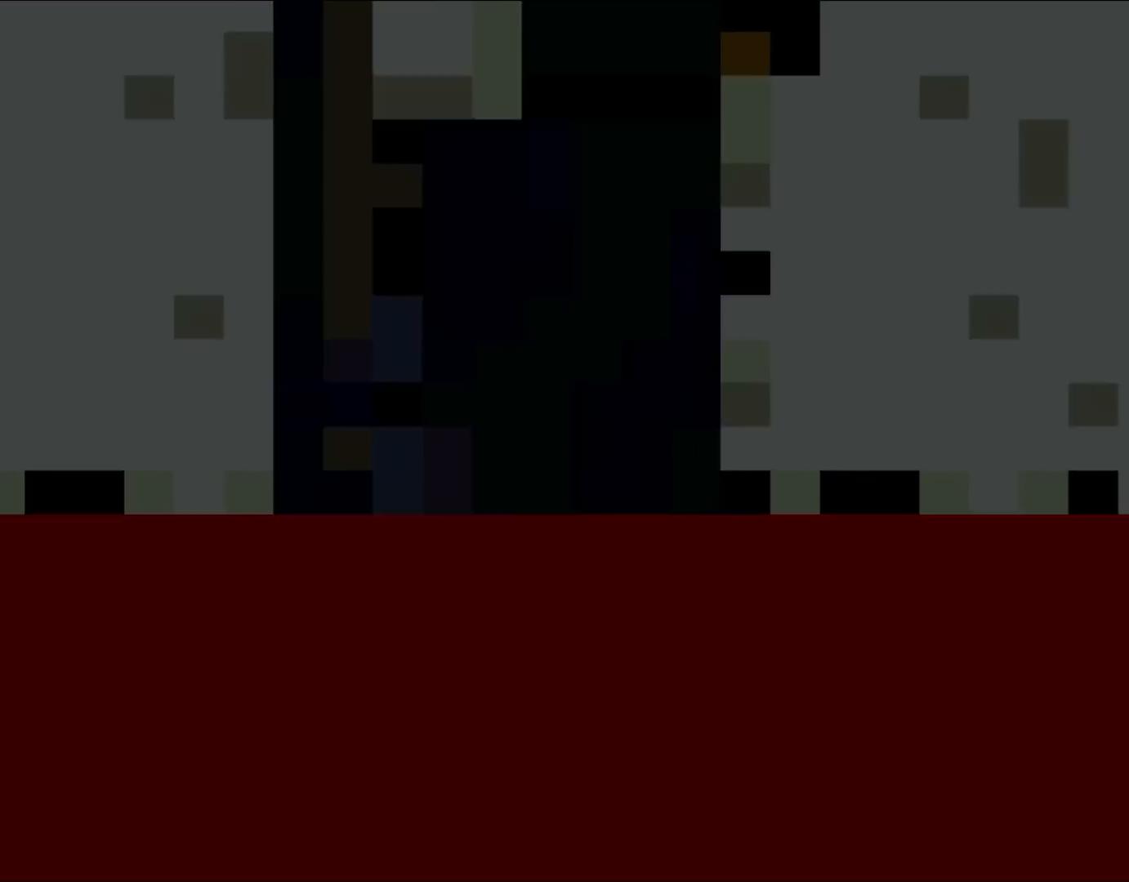
{"buttons": [], "events": [[133, "B", "up"], [150, "Y", "up"]]}
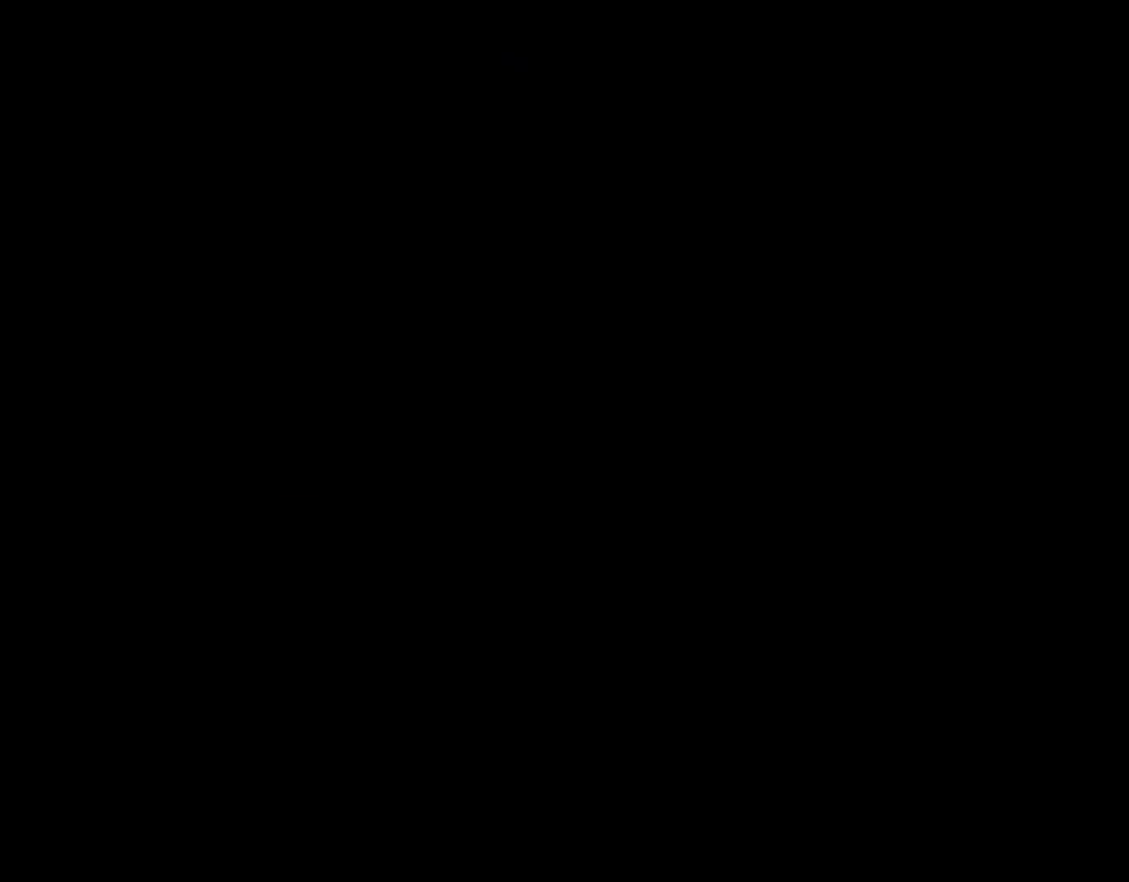
{"buttons": [], "events": []}